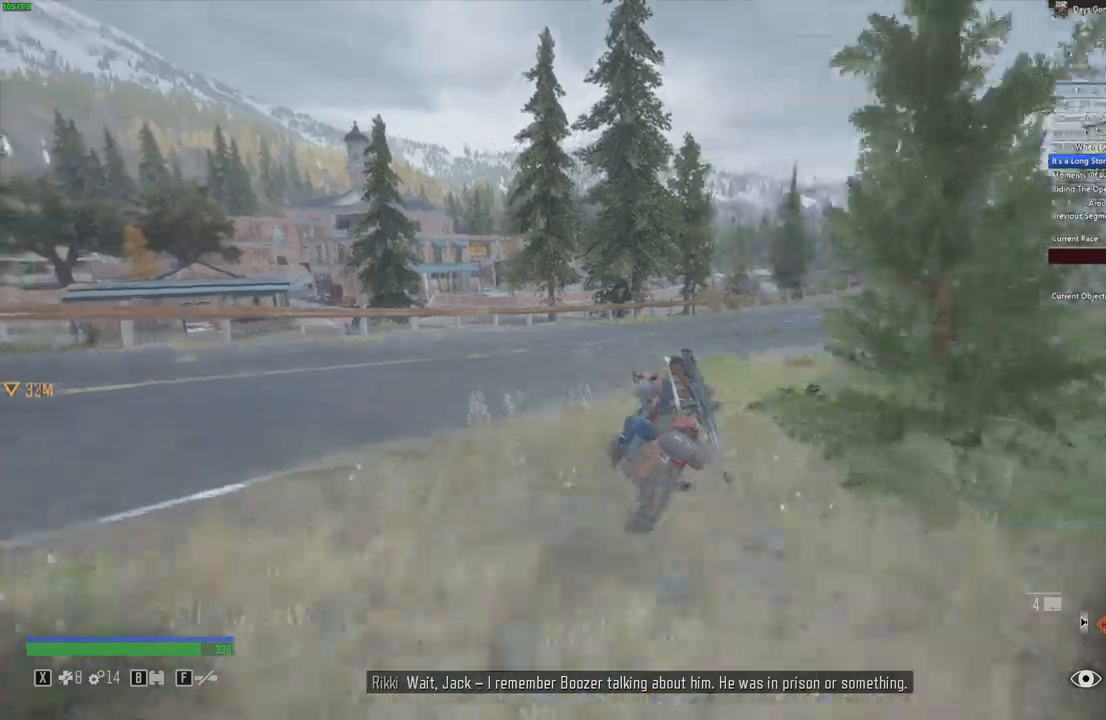
Gameplay with keyboard and mouse; each line is a JSON object with the keys and mouse buttons held at the frame after it. "events" lists presses ("down") and releases ("up") of "a", "c", "caps_lock", "ctrl", "d", "e", "escape", "f", "q", "r", "s", "shift", "space", "t", "tab", "w", "x", "y", "z", "mouse_left", "mouse_wheel" and "mouse_right" between this image and that frame as [ms after this image, input, new state], when the widget could be followed in between. "mouse_left", "mouse_wheel", "mouse_right" = the "left", "wheel", "right" buttons of the "mouse" list. No other keys are recorded. "wheel" means that the mouse wheel is clicked or scrolled. Mouse movement is not recorded.
{"keys": ["w"], "mouse": [], "events": [[67, "d", "up"], [233, "d", "down"], [300, "d", "up"]]}
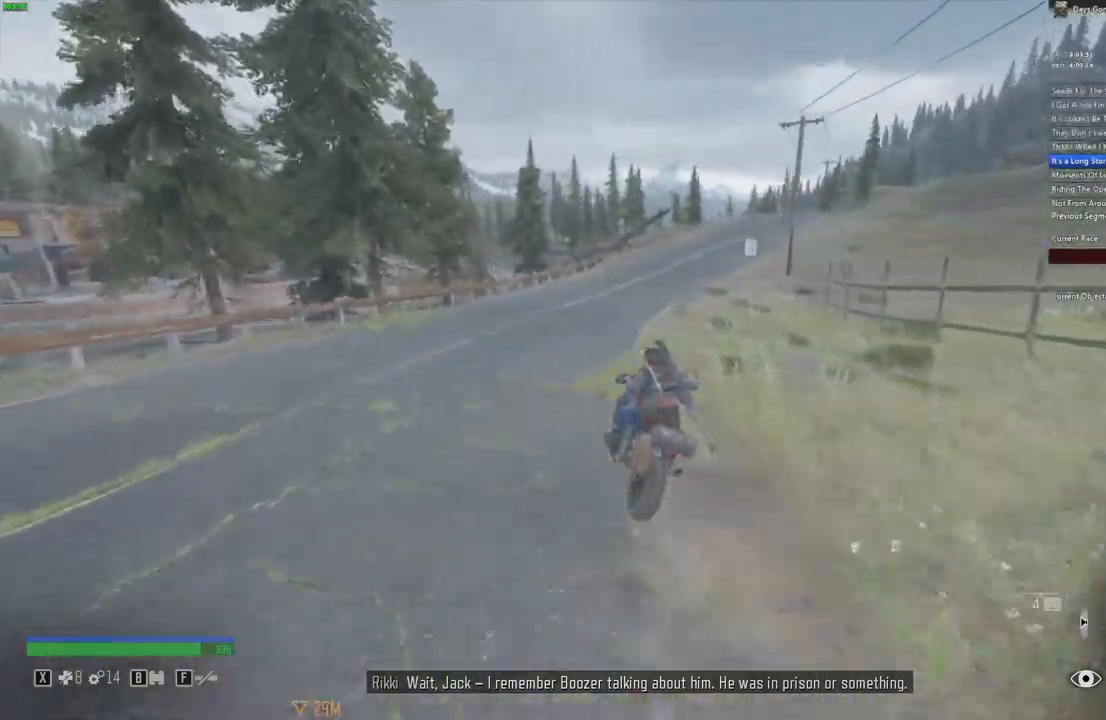
{"keys": ["w"], "mouse": [], "events": [[100, "d", "down"], [200, "d", "up"]]}
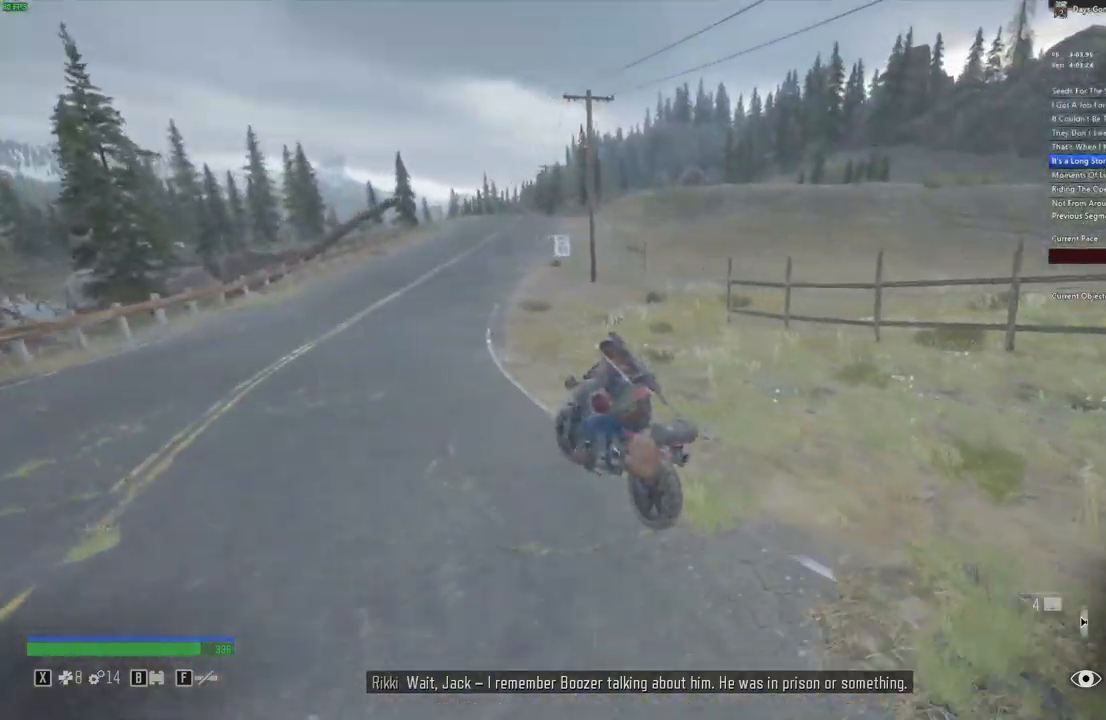
{"keys": ["d", "w"], "mouse": [], "events": [[417, "d", "down"]]}
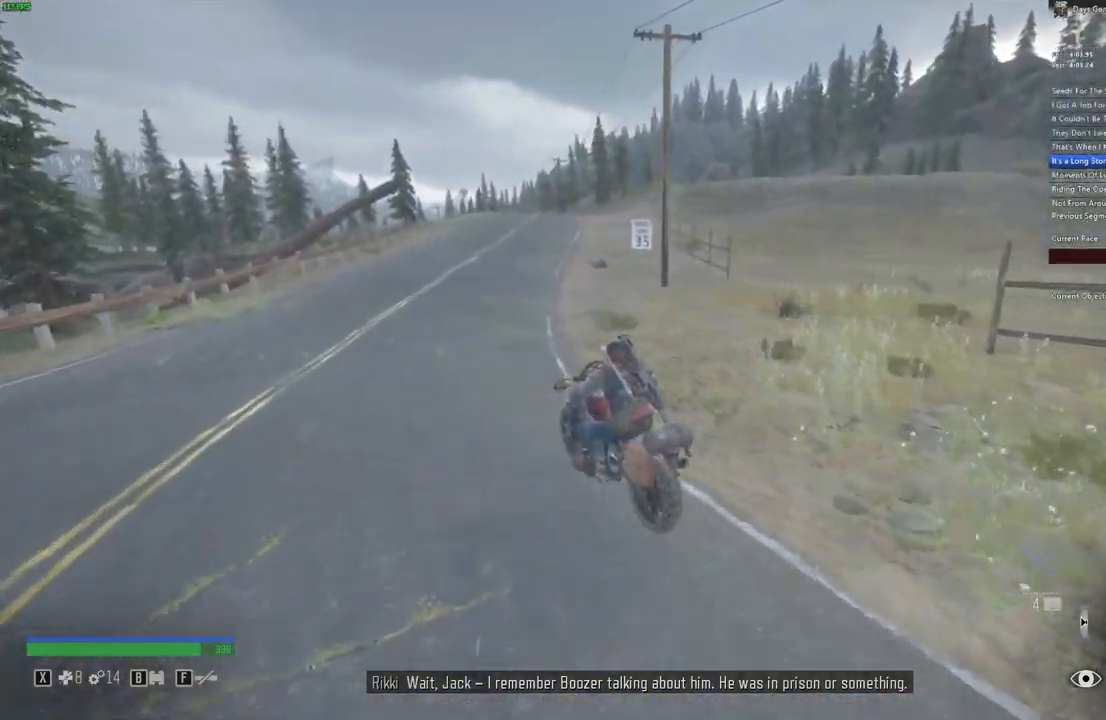
{"keys": ["w"], "mouse": [], "events": [[33, "d", "up"]]}
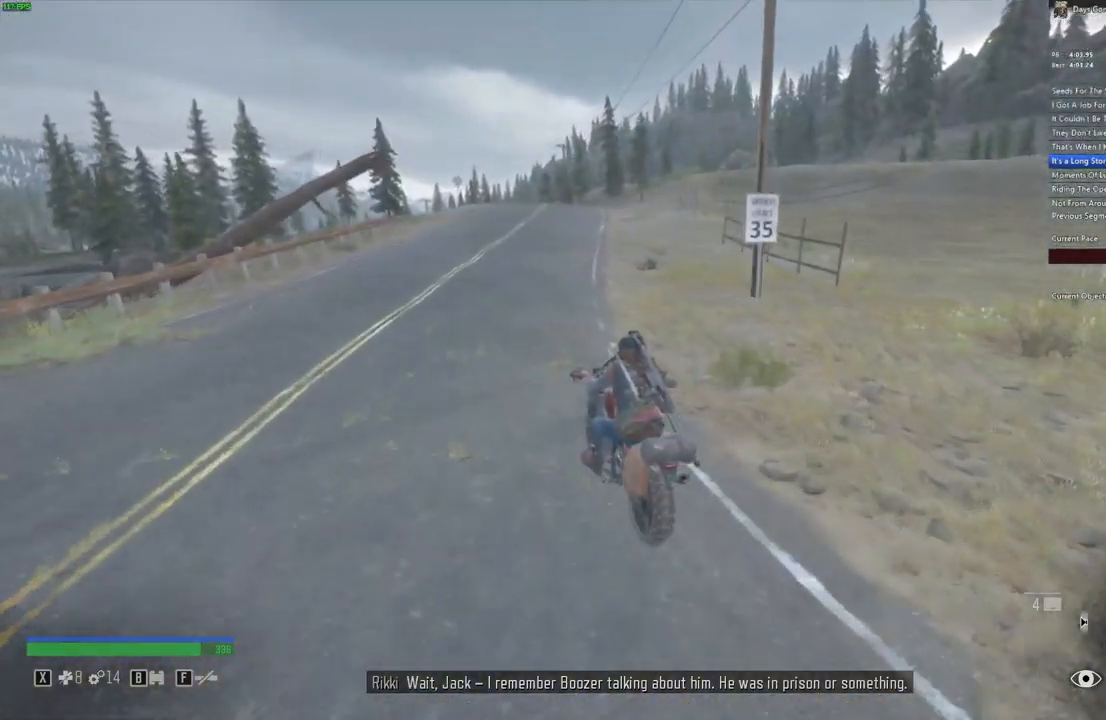
{"keys": ["w"], "mouse": [], "events": []}
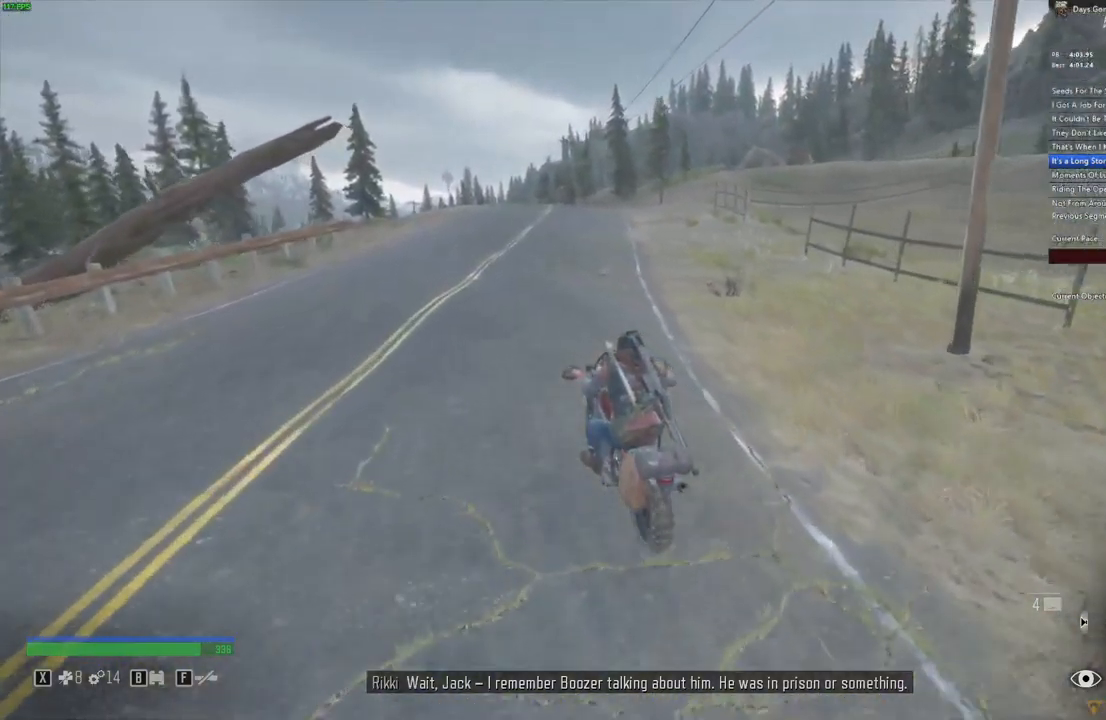
{"keys": ["w"], "mouse": [], "events": [[217, "d", "down"], [317, "d", "up"]]}
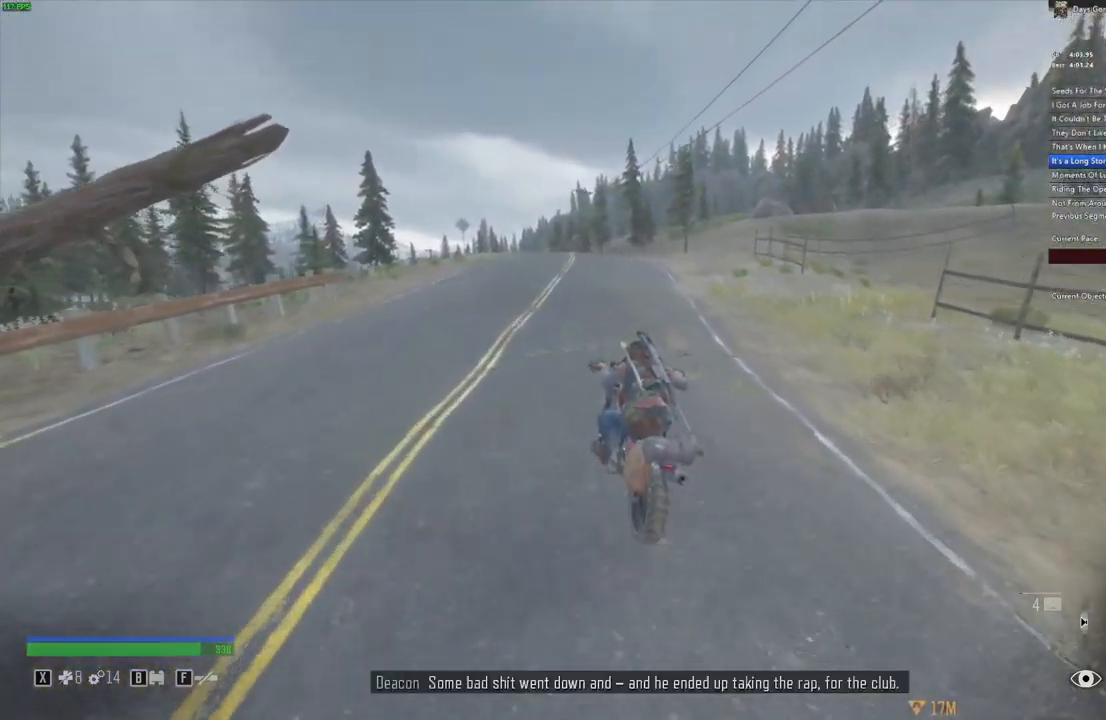
{"keys": ["a", "w"], "mouse": [], "events": [[467, "a", "down"]]}
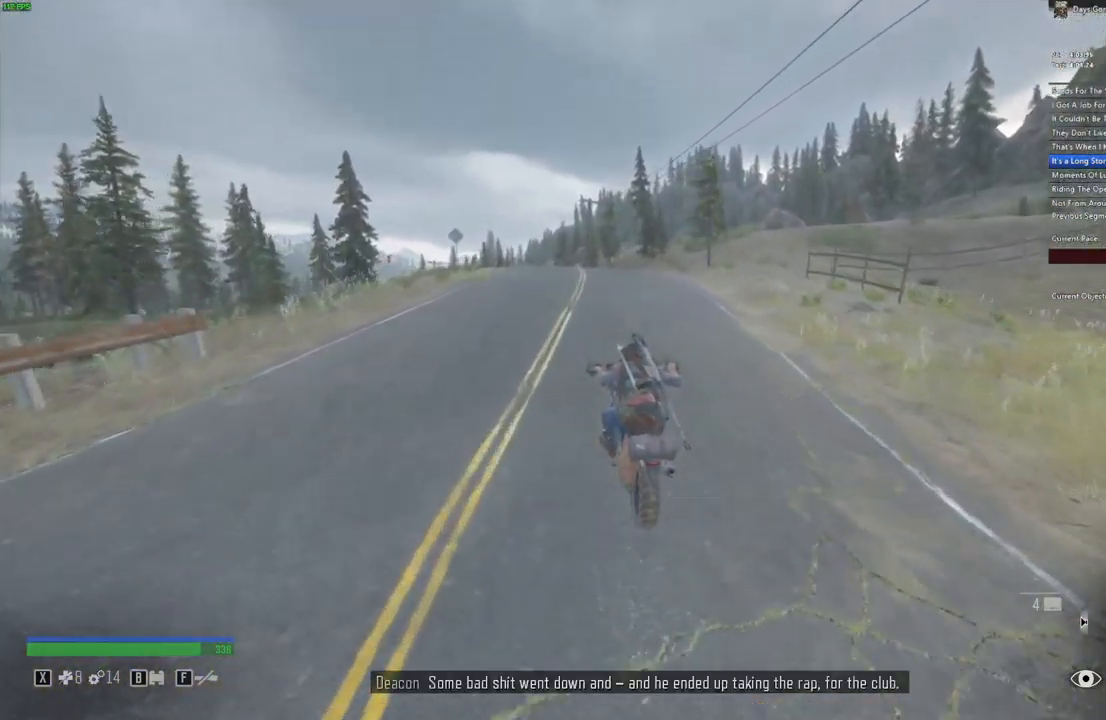
{"keys": ["w"], "mouse": [], "events": [[33, "a", "up"]]}
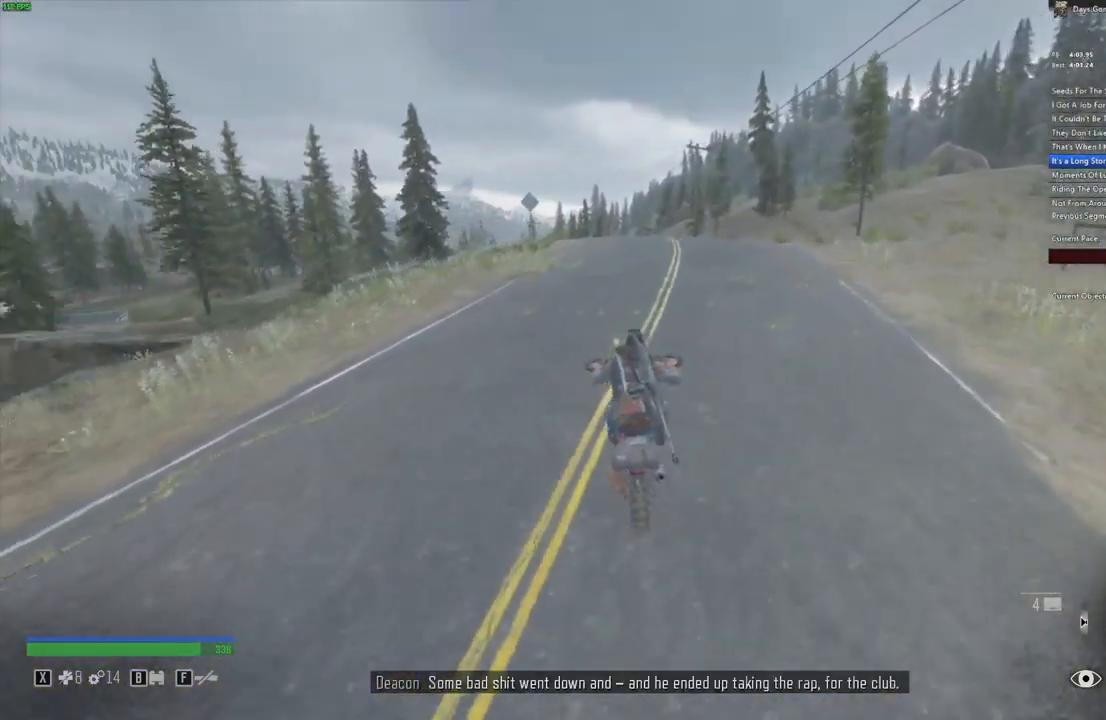
{"keys": ["w"], "mouse": [], "events": []}
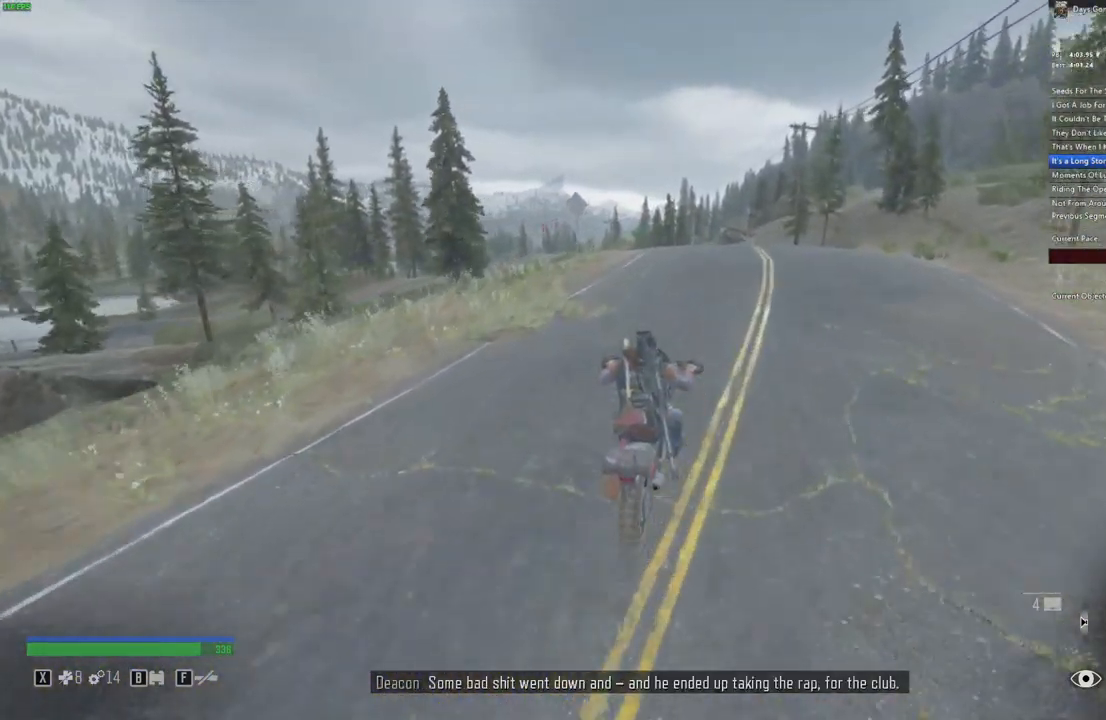
{"keys": ["w"], "mouse": [], "events": []}
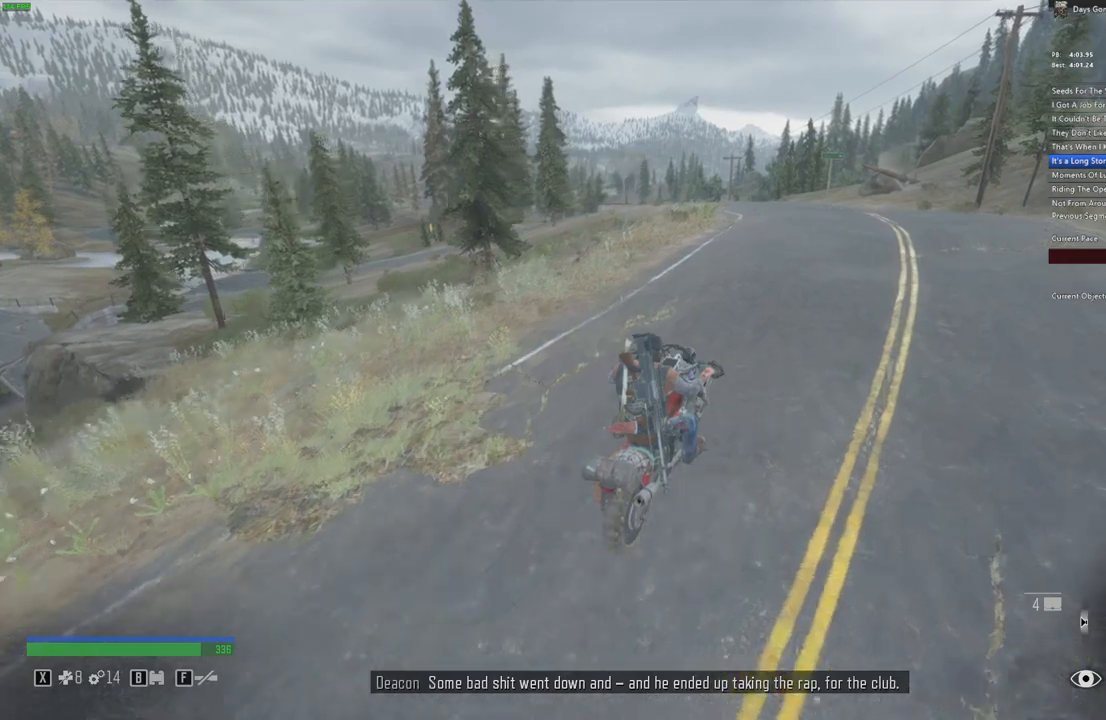
{"keys": ["w"], "mouse": [], "events": [[250, "a", "down"], [450, "a", "up"]]}
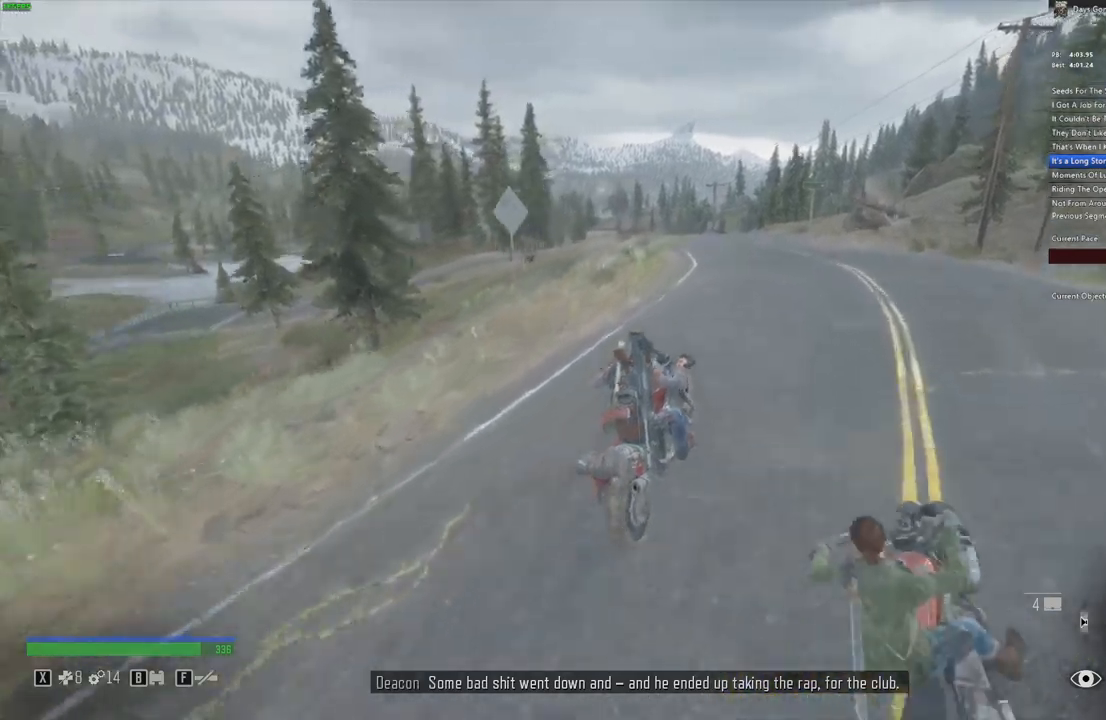
{"keys": ["w"], "mouse": [], "events": []}
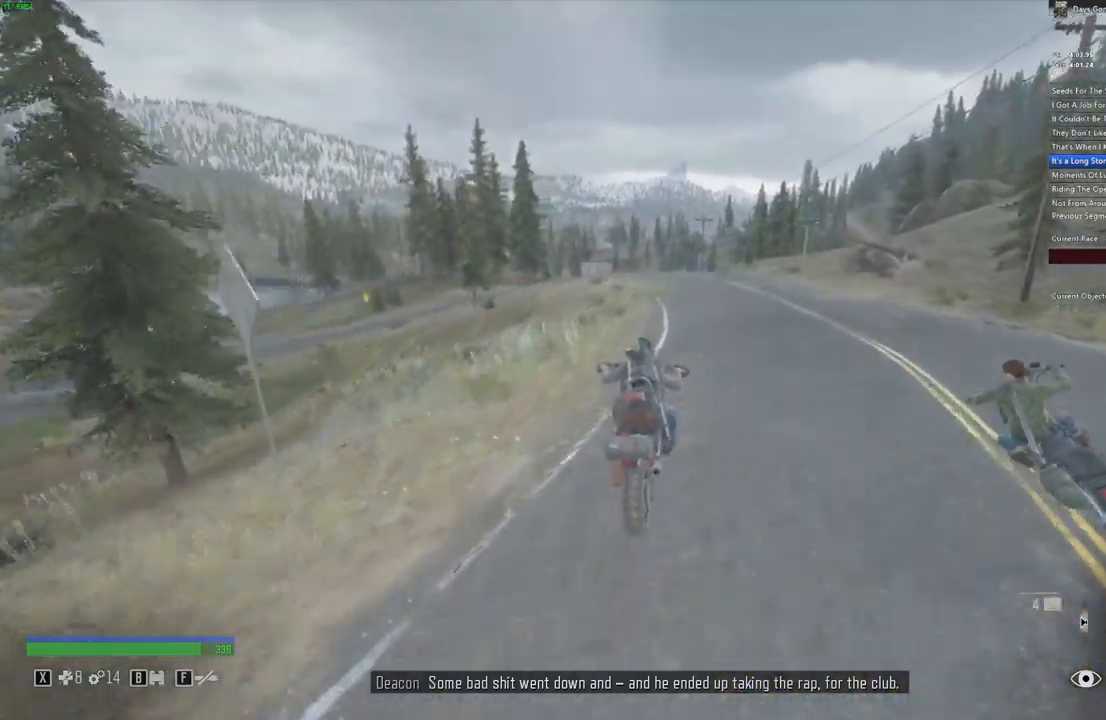
{"keys": ["a", "w"], "mouse": [], "events": [[484, "a", "down"]]}
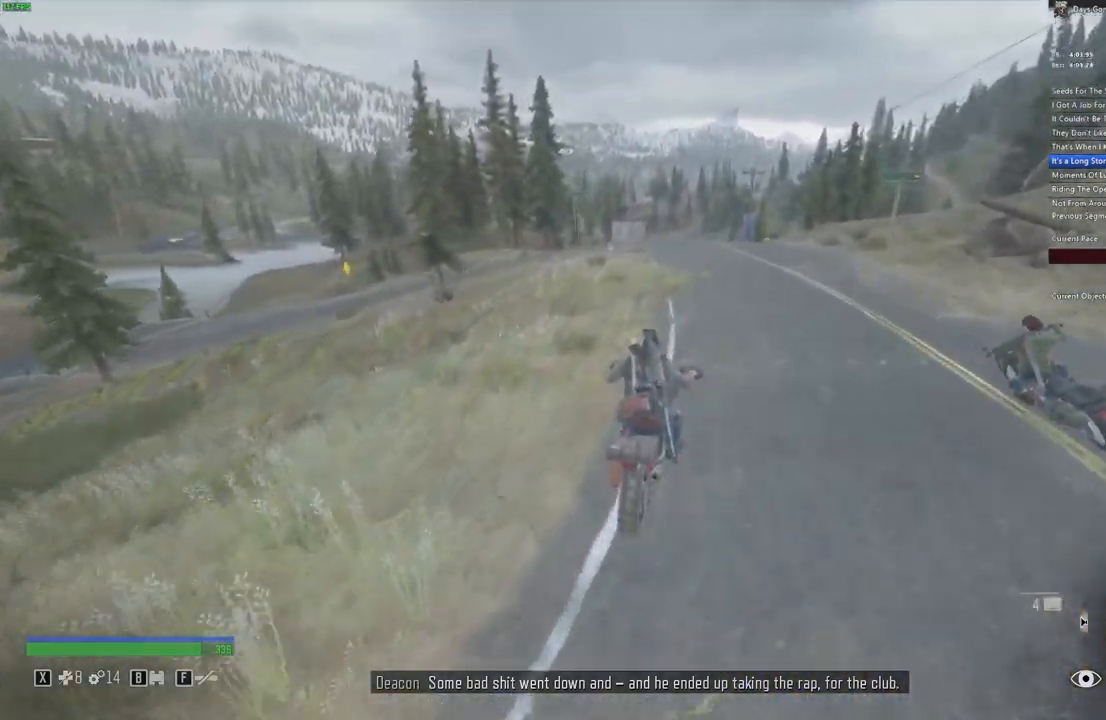
{"keys": ["w"], "mouse": [], "events": [[67, "a", "up"]]}
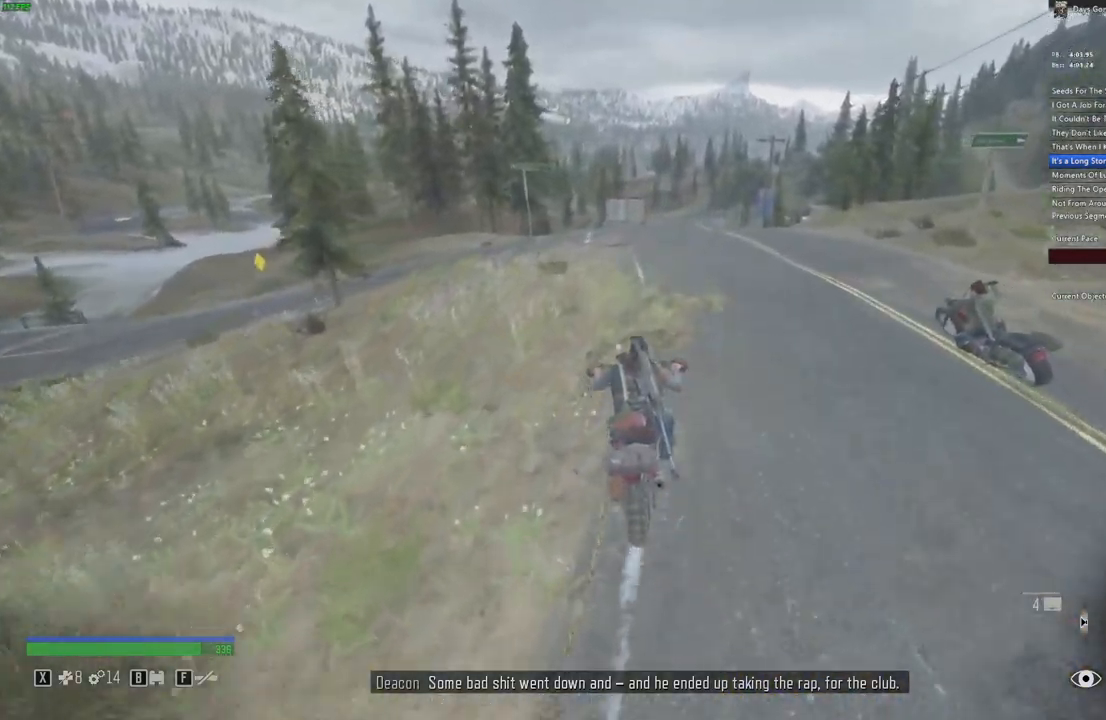
{"keys": ["w"], "mouse": [], "events": [[150, "d", "down"], [250, "d", "up"]]}
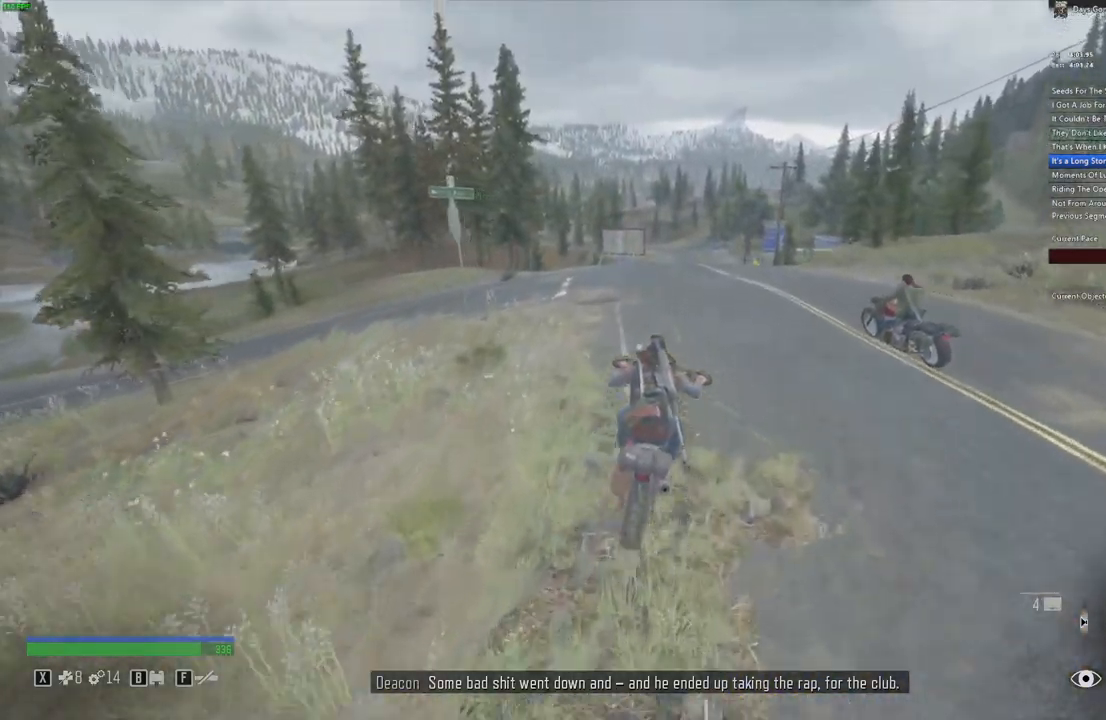
{"keys": ["w"], "mouse": [], "events": []}
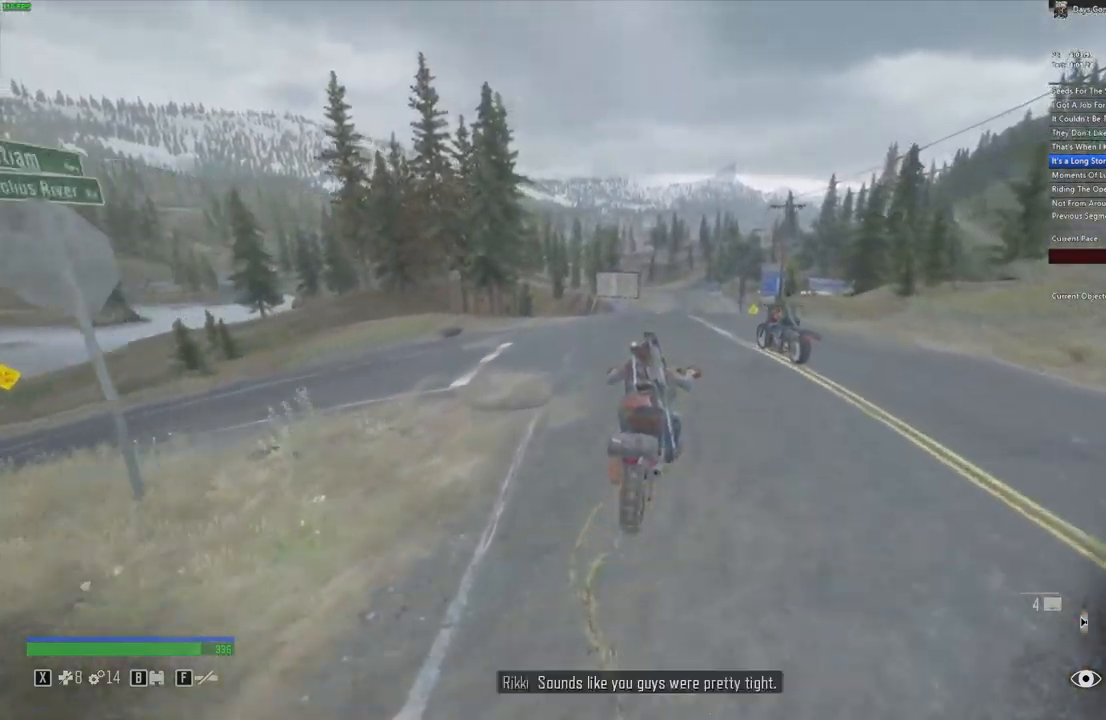
{"keys": ["w"], "mouse": [], "events": []}
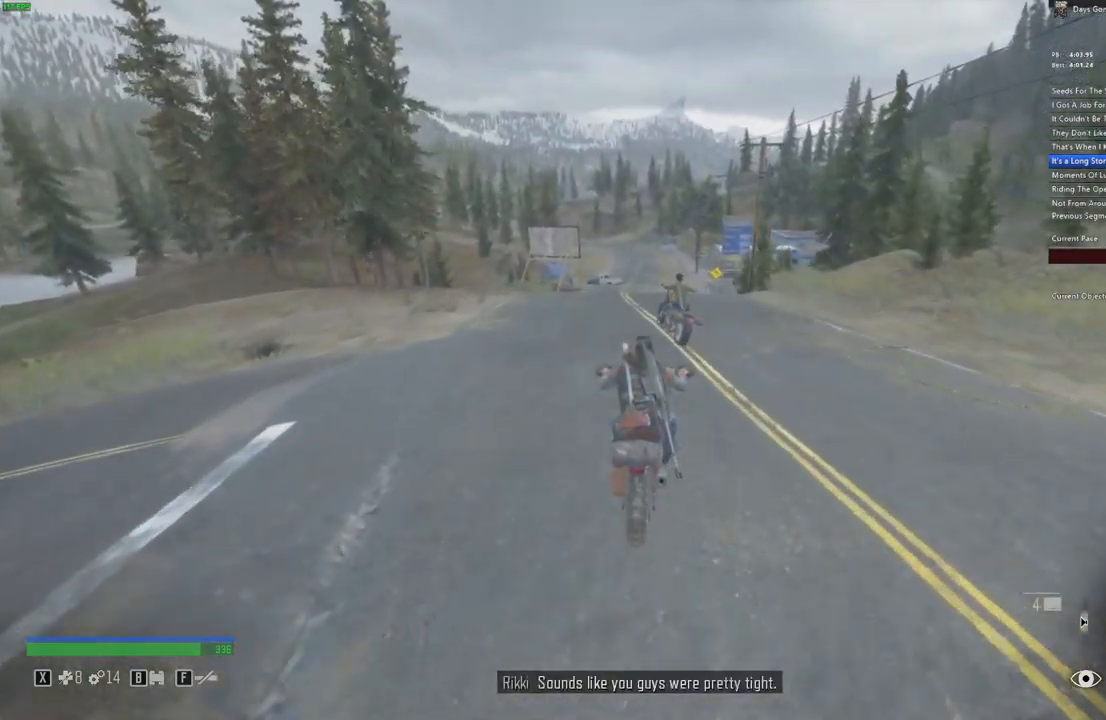
{"keys": ["w"], "mouse": [], "events": []}
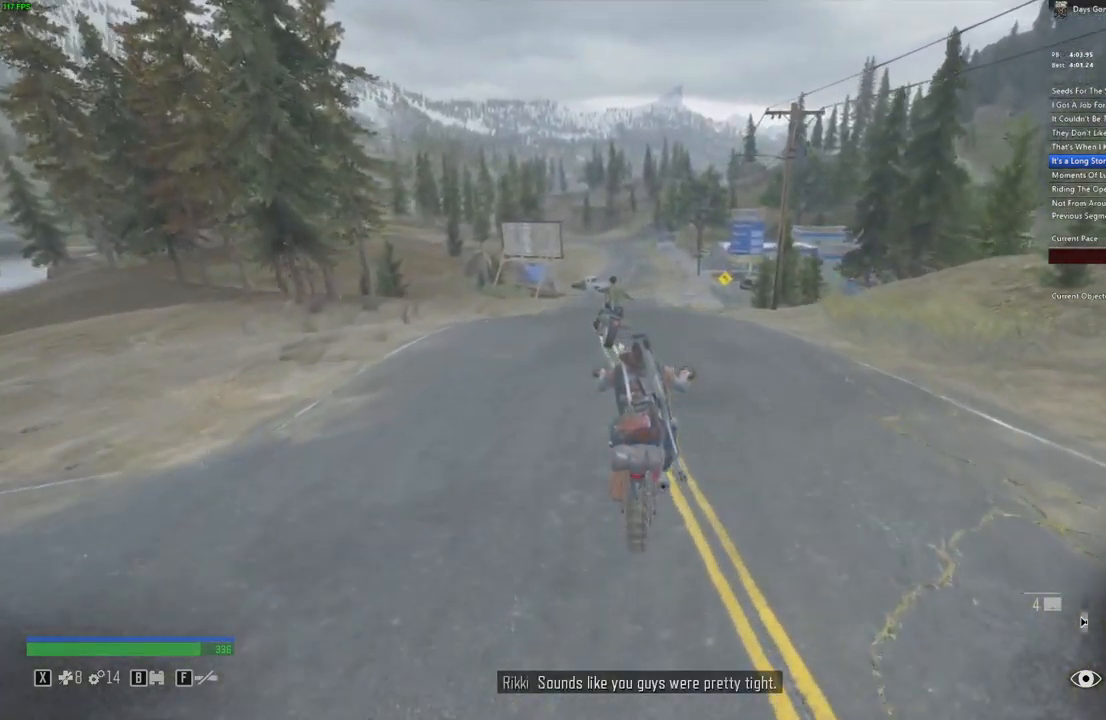
{"keys": ["w"], "mouse": [], "events": [[434, "a", "down"], [500, "a", "up"]]}
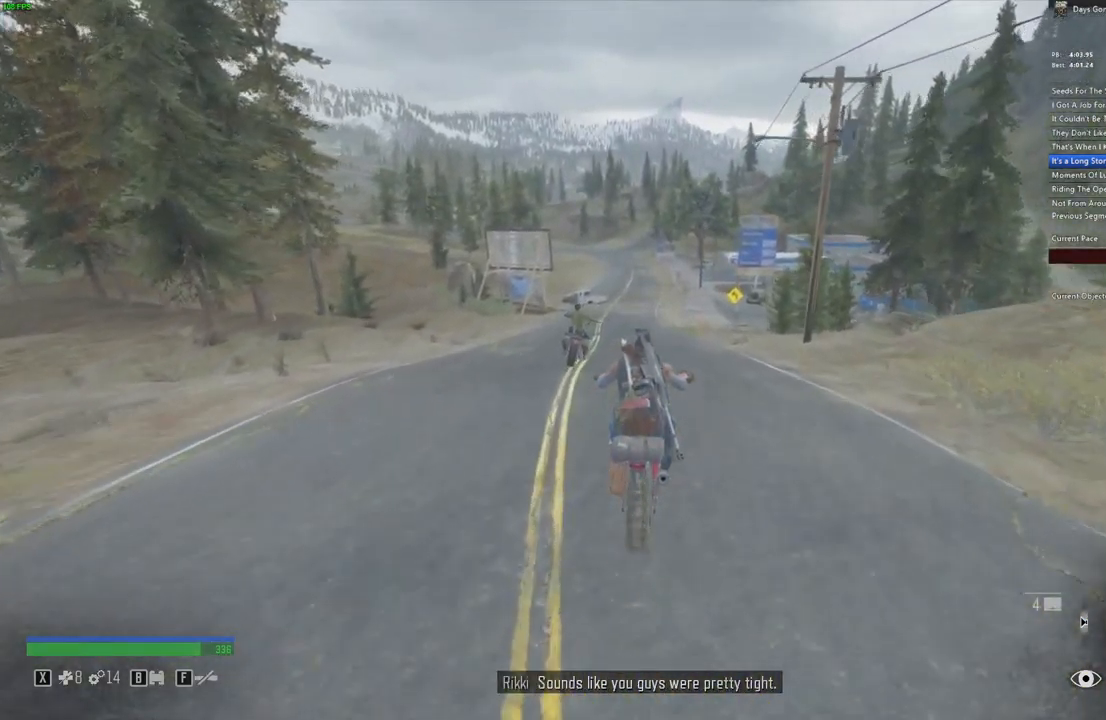
{"keys": ["w"], "mouse": [], "events": []}
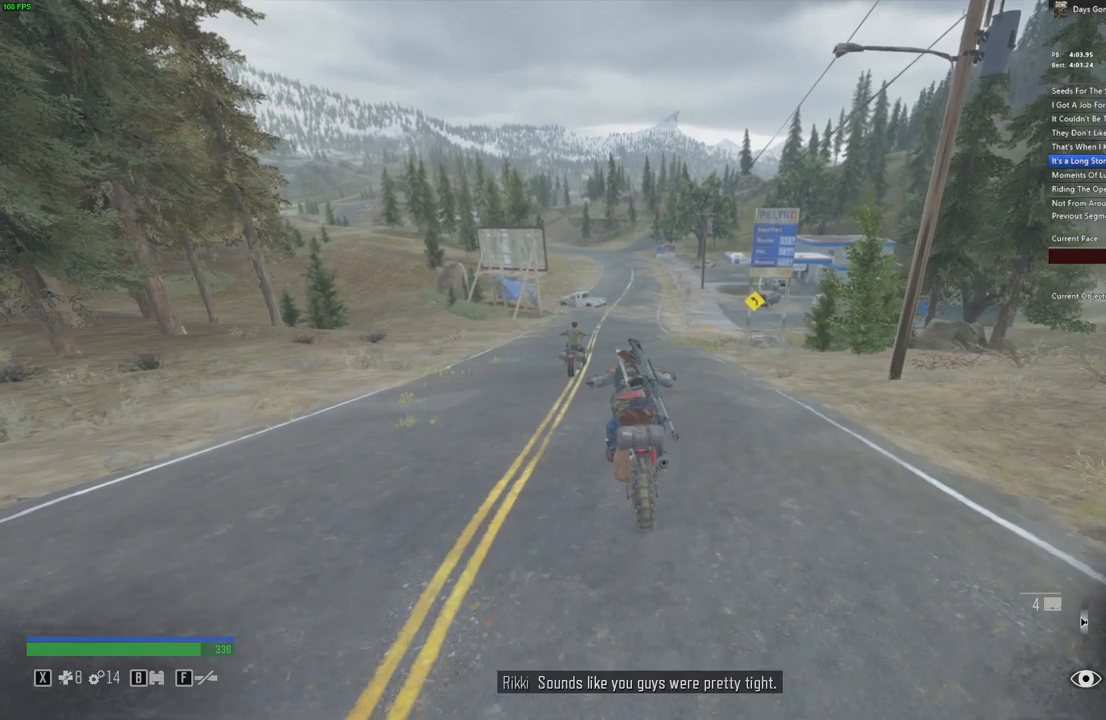
{"keys": ["w"], "mouse": [], "events": [[166, "d", "down"], [250, "d", "up"]]}
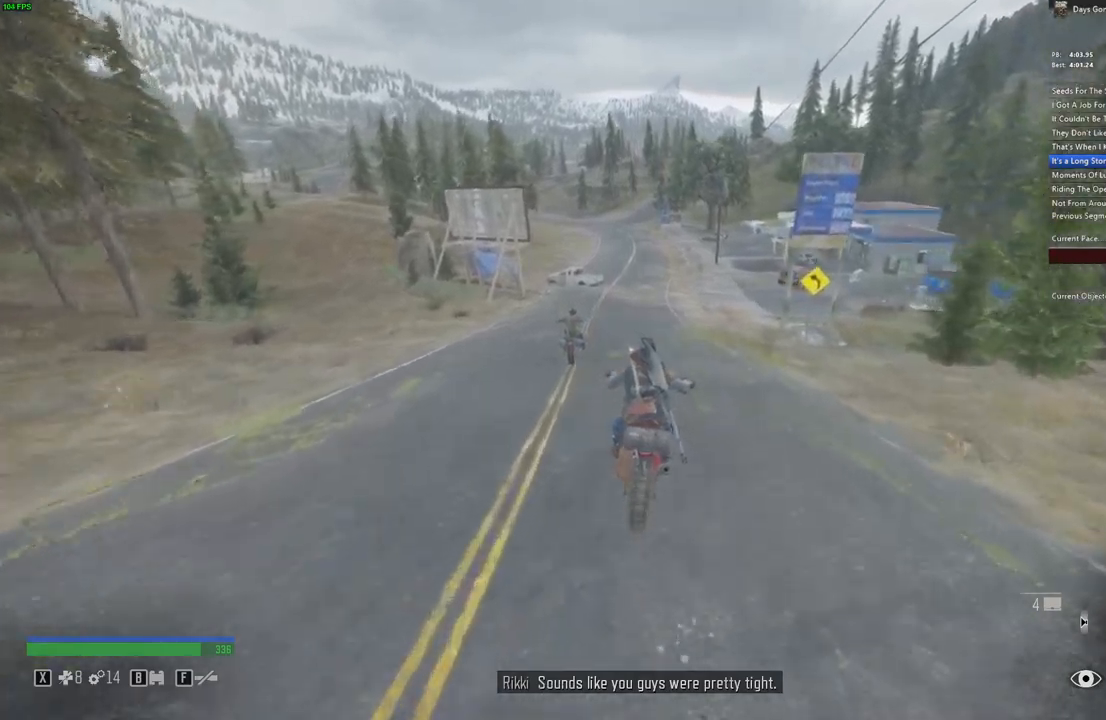
{"keys": ["w"], "mouse": [], "events": [[183, "a", "down"], [266, "a", "up"]]}
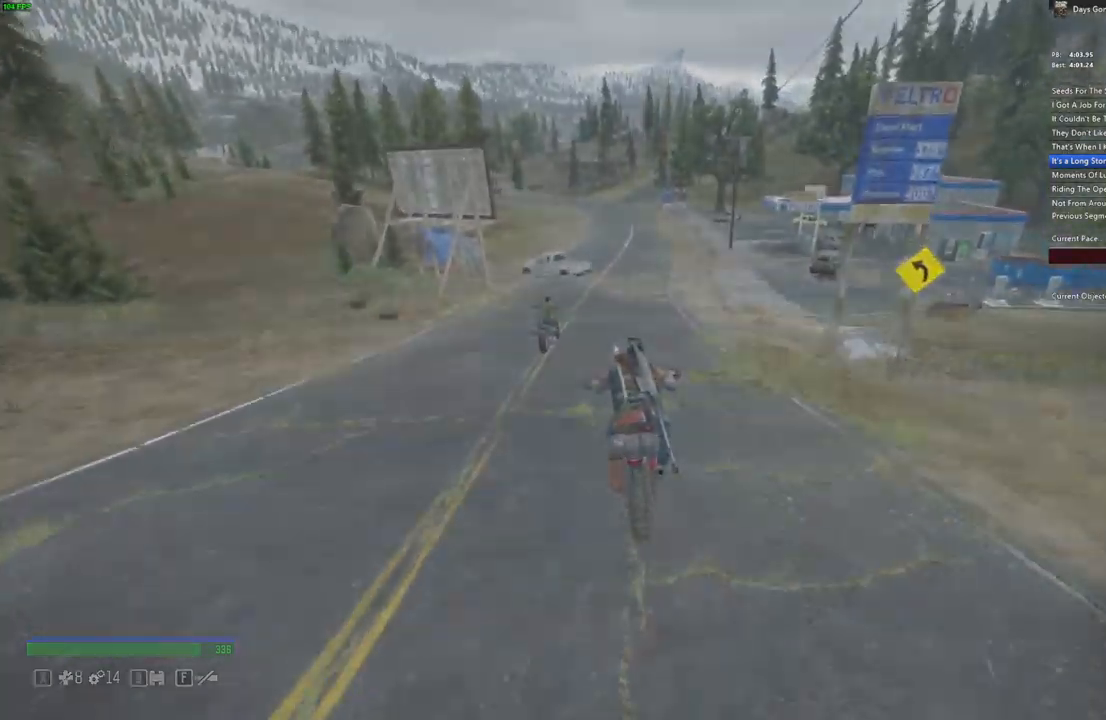
{"keys": [], "mouse": [], "events": [[183, "w", "up"]]}
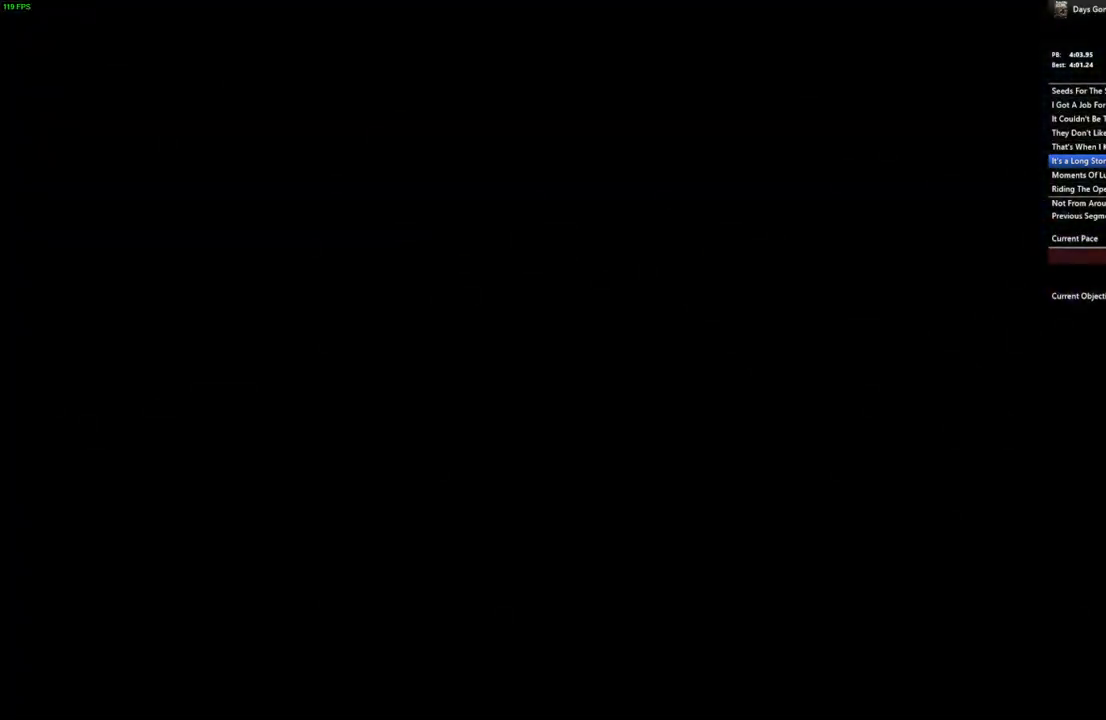
{"keys": ["space"], "mouse": [], "events": [[450, "space", "down"]]}
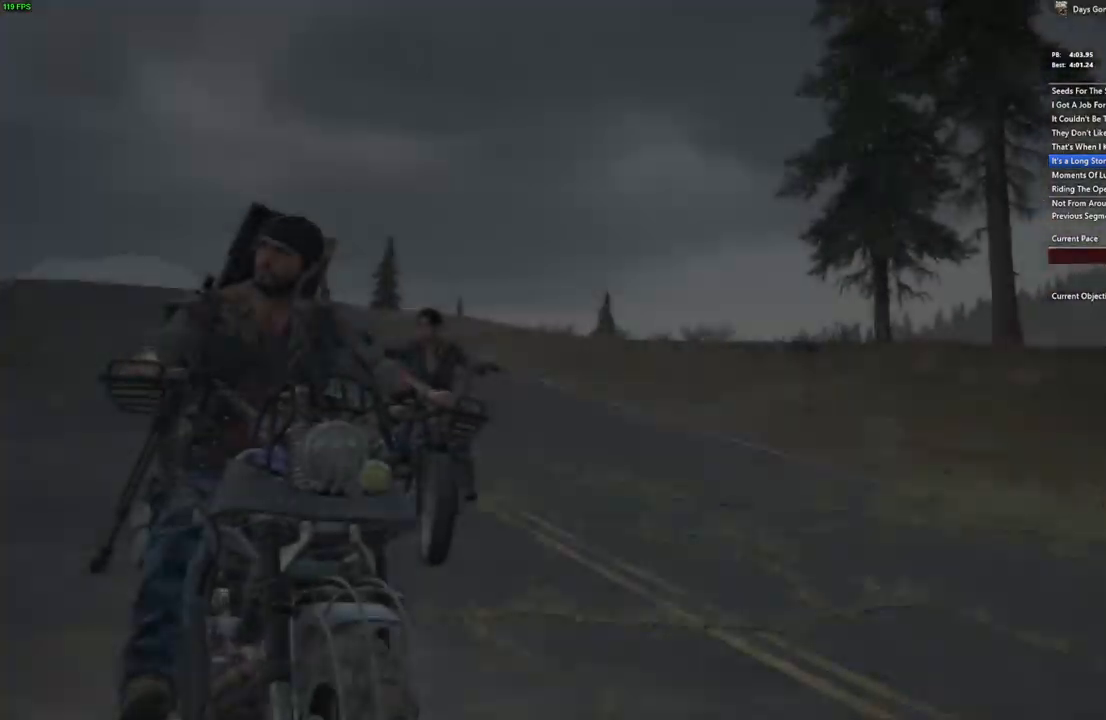
{"keys": ["space"], "mouse": [], "events": []}
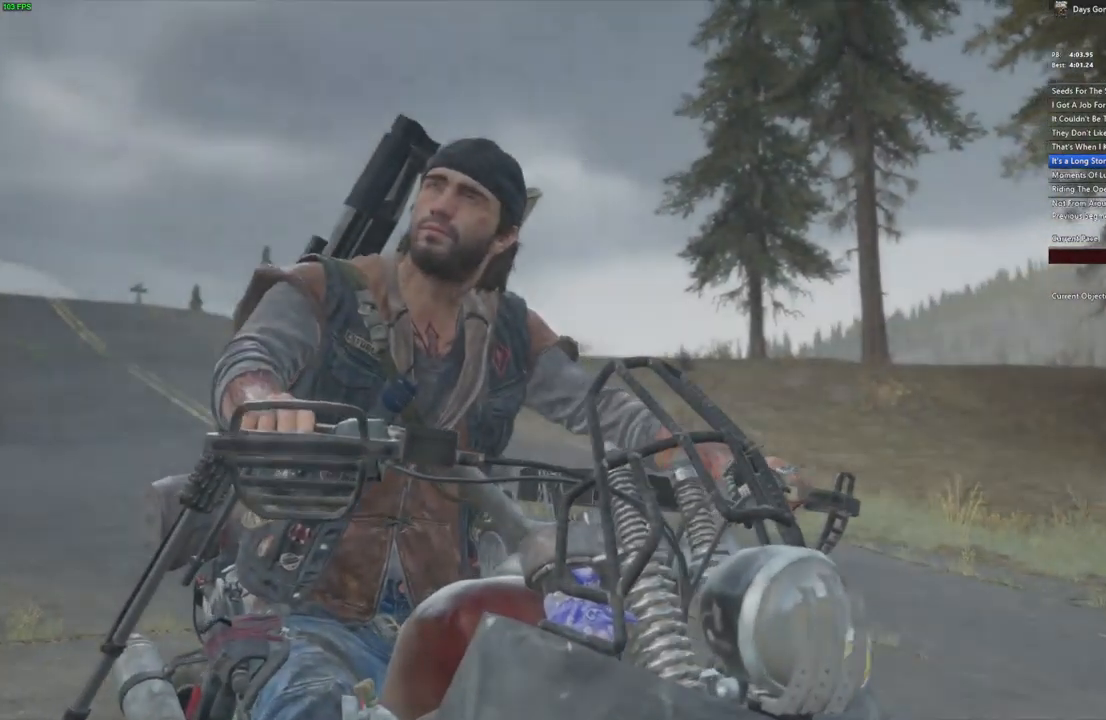
{"keys": ["space"], "mouse": [], "events": []}
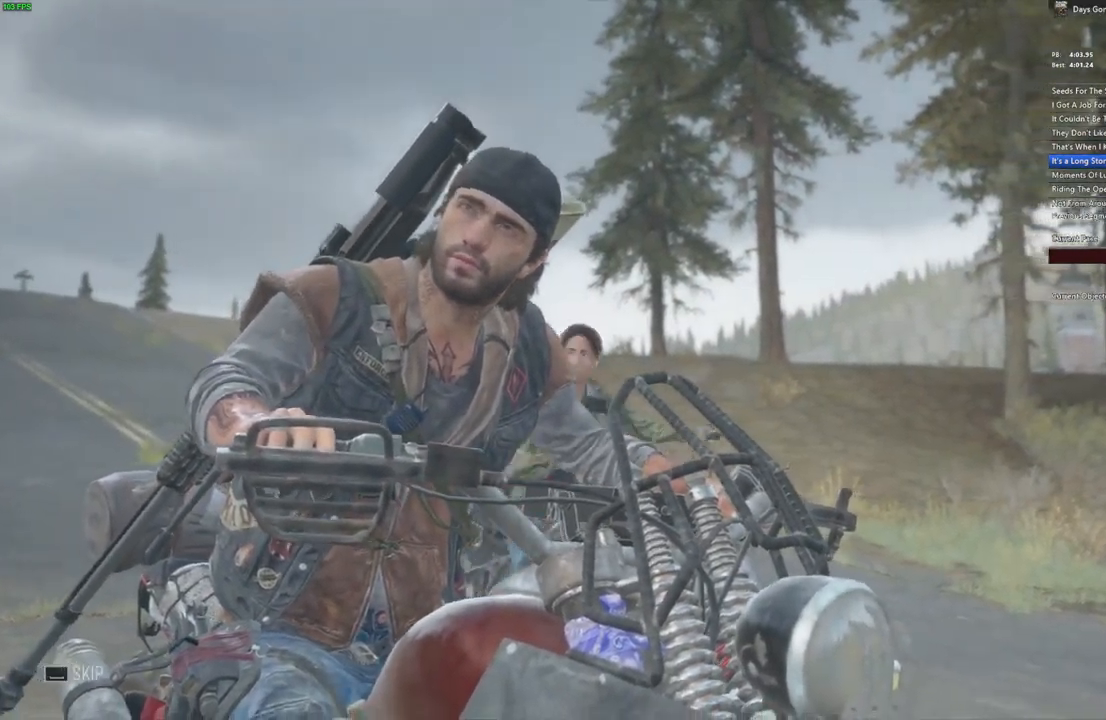
{"keys": ["space"], "mouse": [], "events": []}
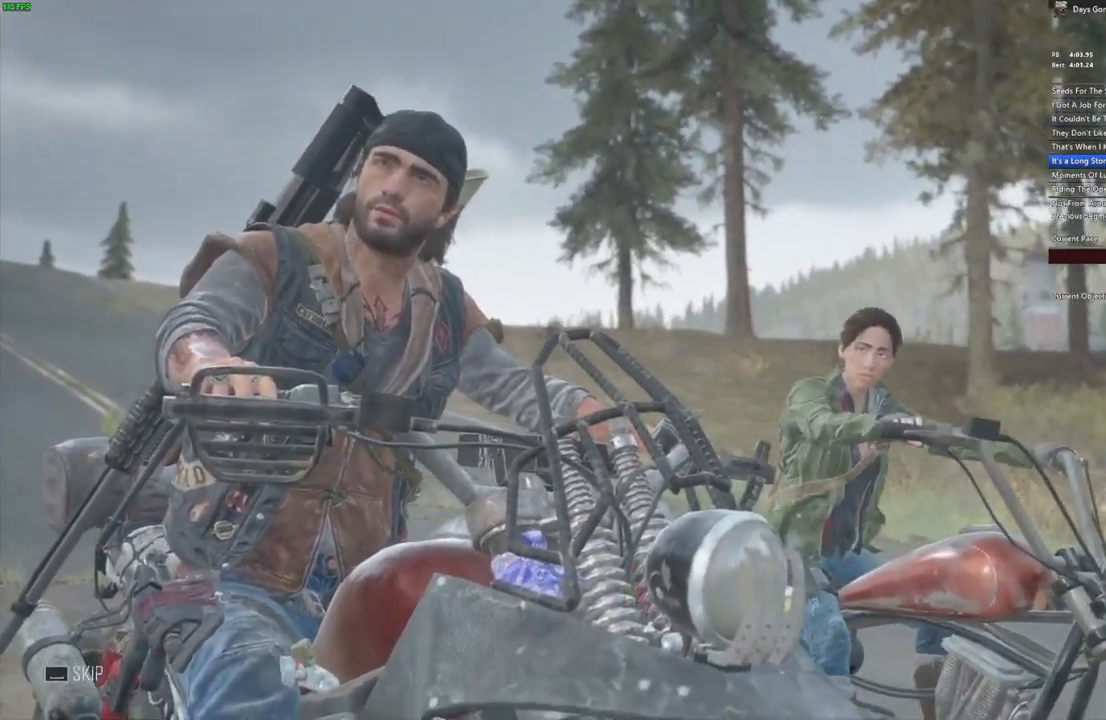
{"keys": ["space"], "mouse": [], "events": []}
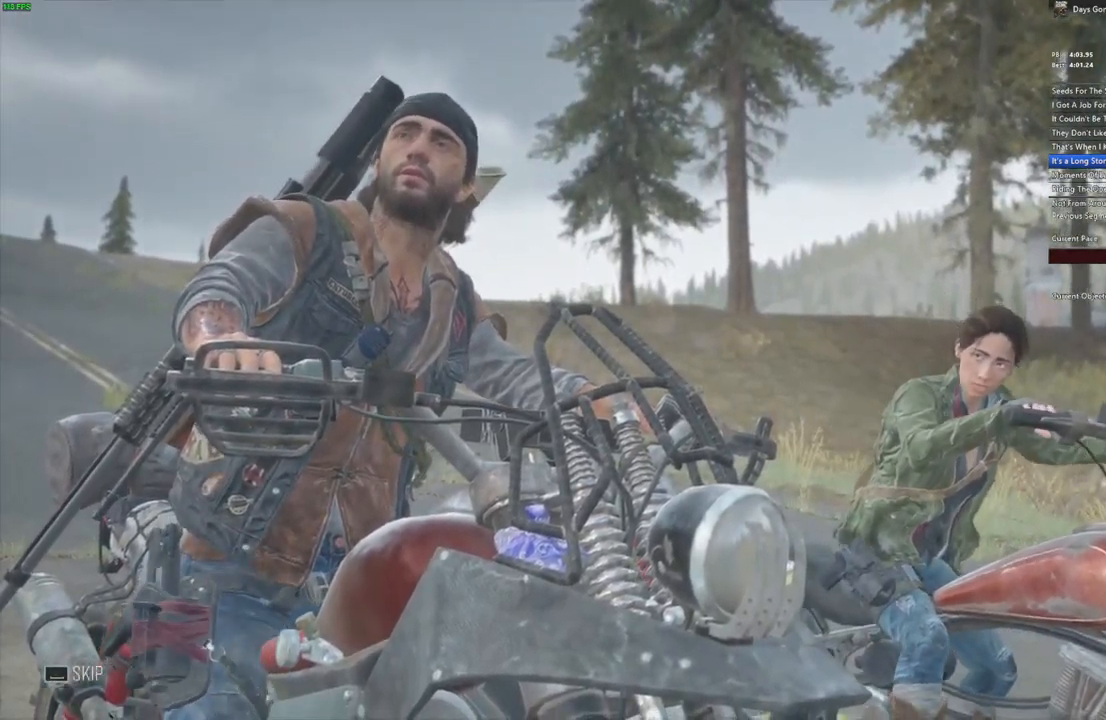
{"keys": ["space"], "mouse": [], "events": []}
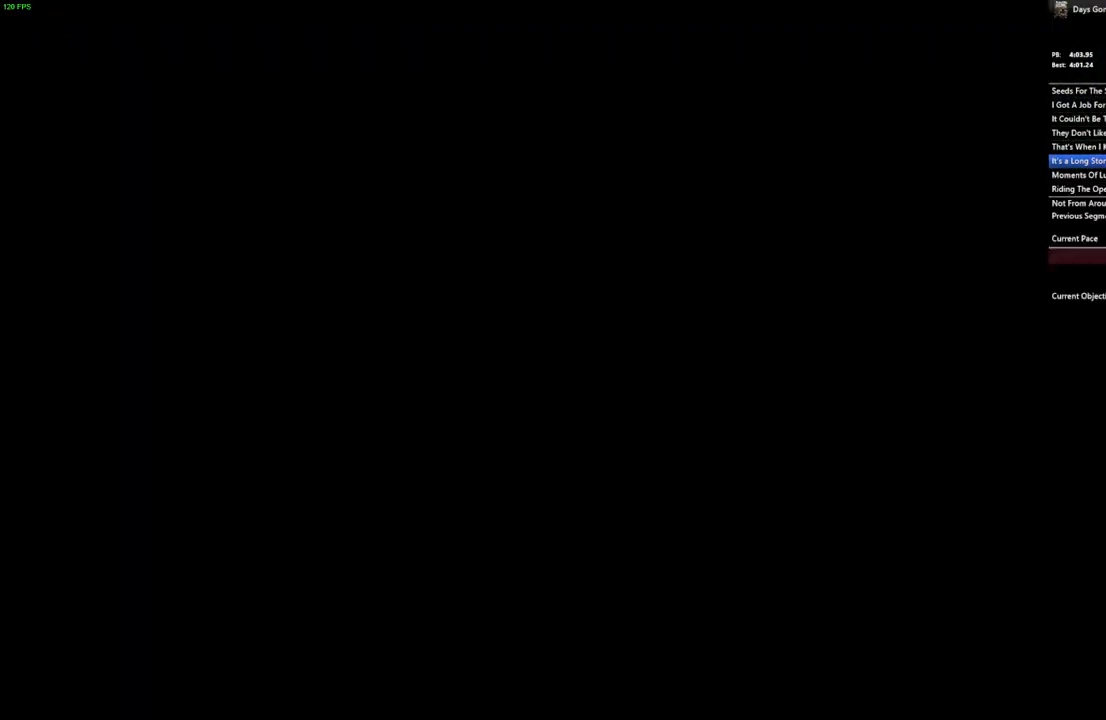
{"keys": ["w"], "mouse": [], "events": [[233, "w", "down"], [266, "space", "up"]]}
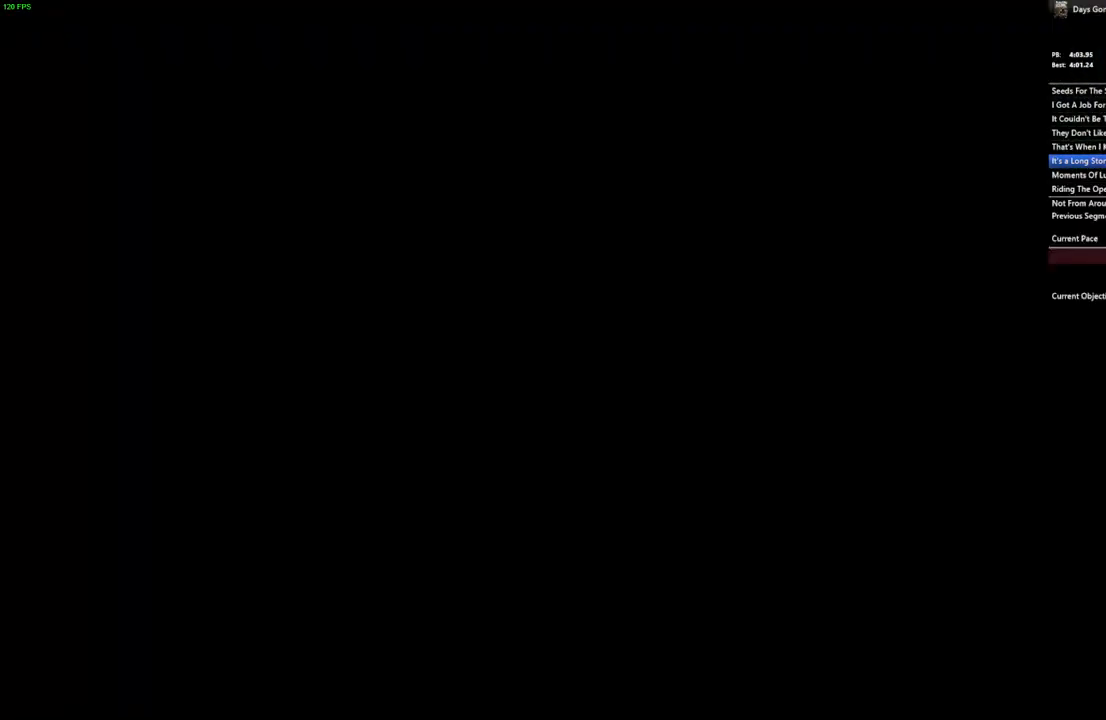
{"keys": ["w"], "mouse": [], "events": []}